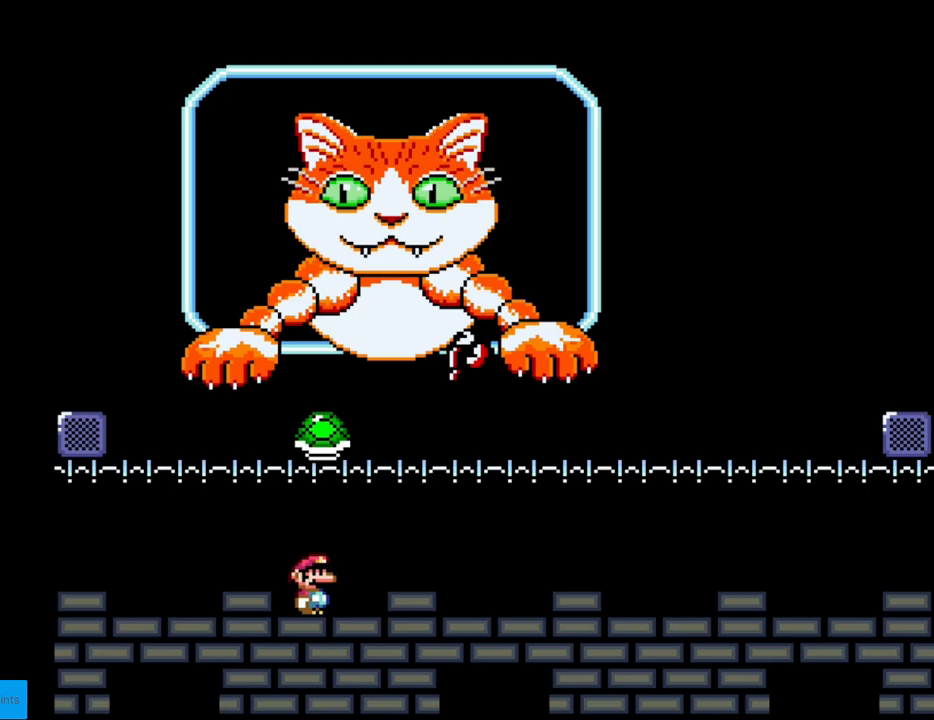
Gameplay with a controller (Nintendo layout); each line is a JSON object with the inputs held at the frame after it. "events" lists button and stick changes between this image and that frame as [ms after this image, input, new state], when the widget could be followed in between. Not read: L3 R3.
{"buttons": ["Y"], "events": [[350, "Y", "up"], [367, "Y", "down"]]}
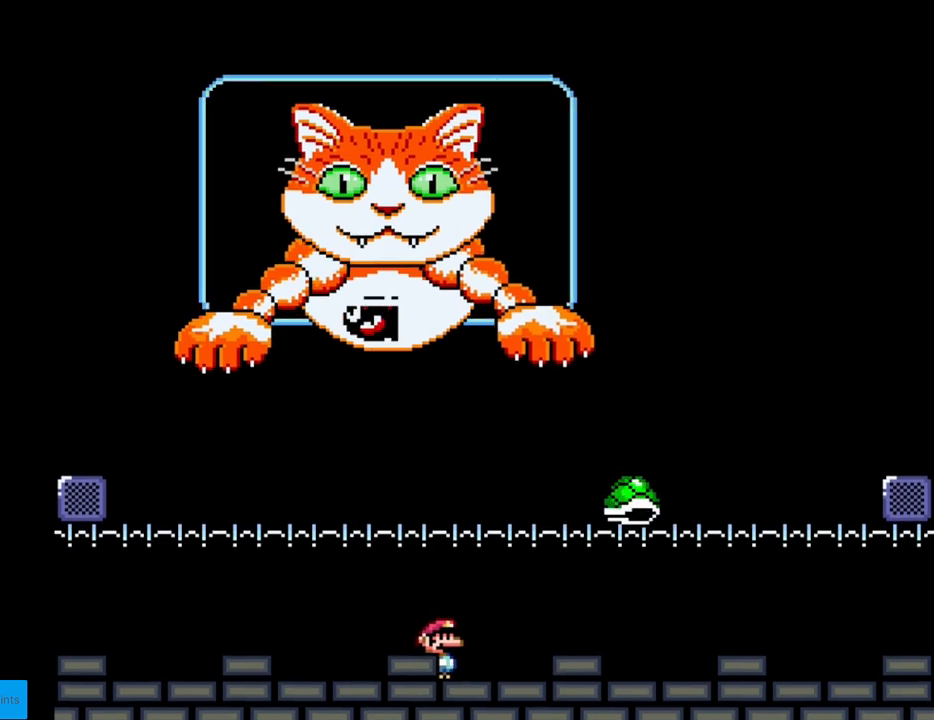
{"buttons": ["Y"], "events": []}
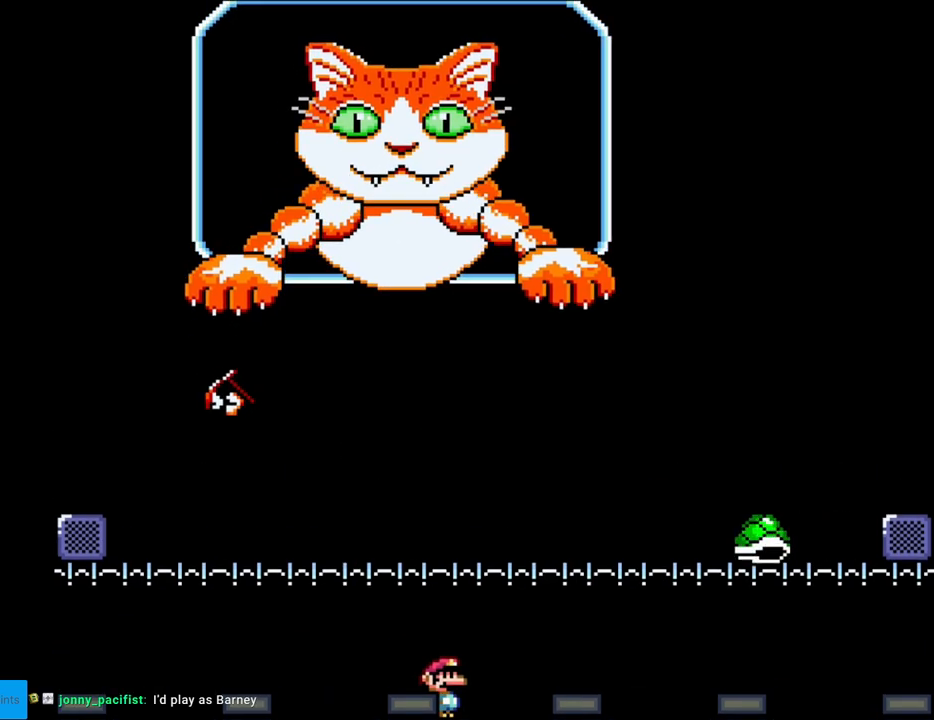
{"buttons": ["Y", "DPAD_RIGHT"], "events": [[83, "Y", "up"], [383, "Y", "down"], [417, "DPAD_RIGHT", "down"]]}
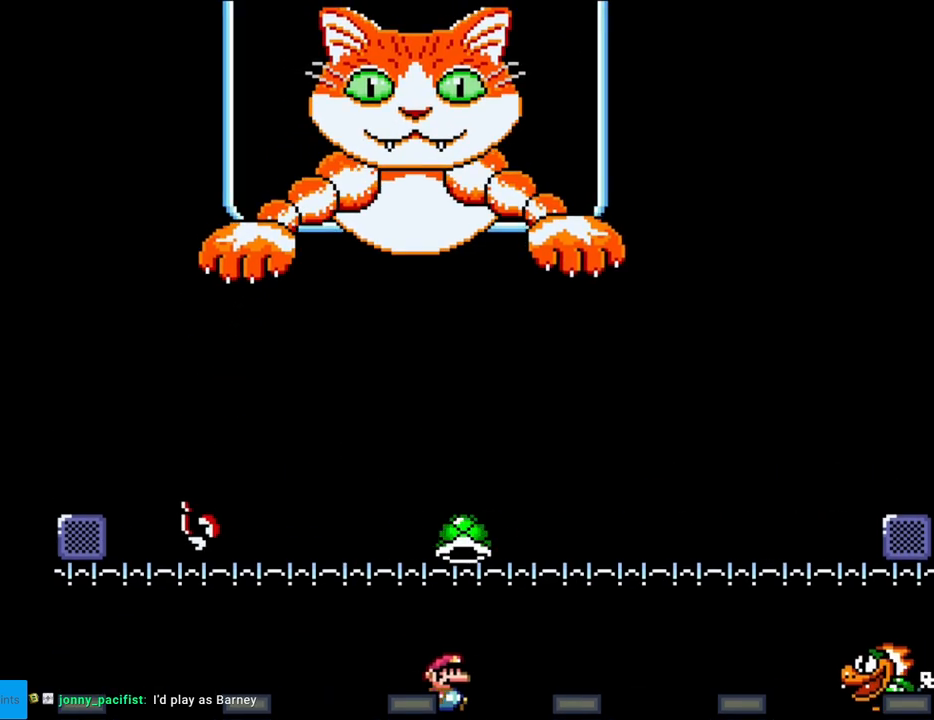
{"buttons": ["X", "DPAD_RIGHT"], "events": [[100, "DPAD_RIGHT", "up"], [133, "Y", "up"], [150, "X", "down"], [367, "DPAD_RIGHT", "down"]]}
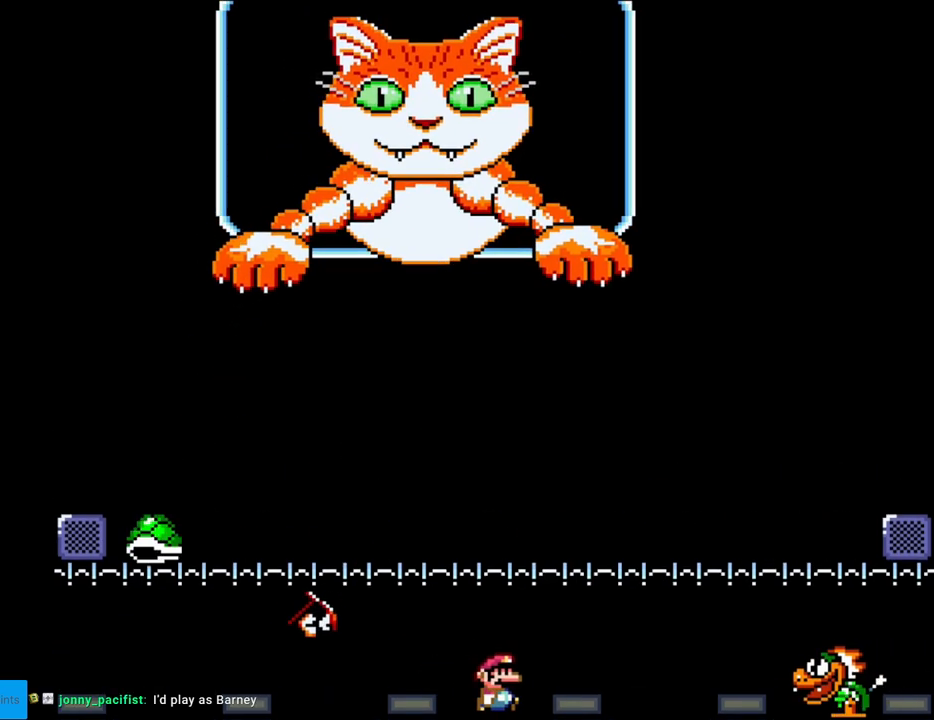
{"buttons": ["A", "X", "DPAD_LEFT"], "events": [[300, "A", "down"], [400, "DPAD_RIGHT", "up"], [450, "DPAD_LEFT", "down"]]}
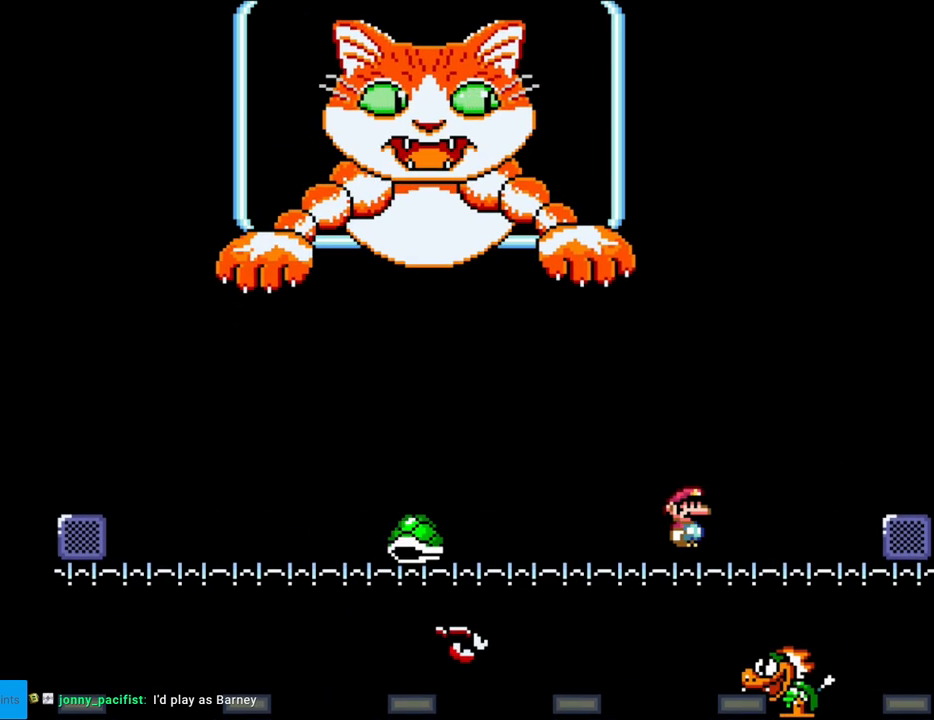
{"buttons": ["A", "X", "DPAD_LEFT"], "events": []}
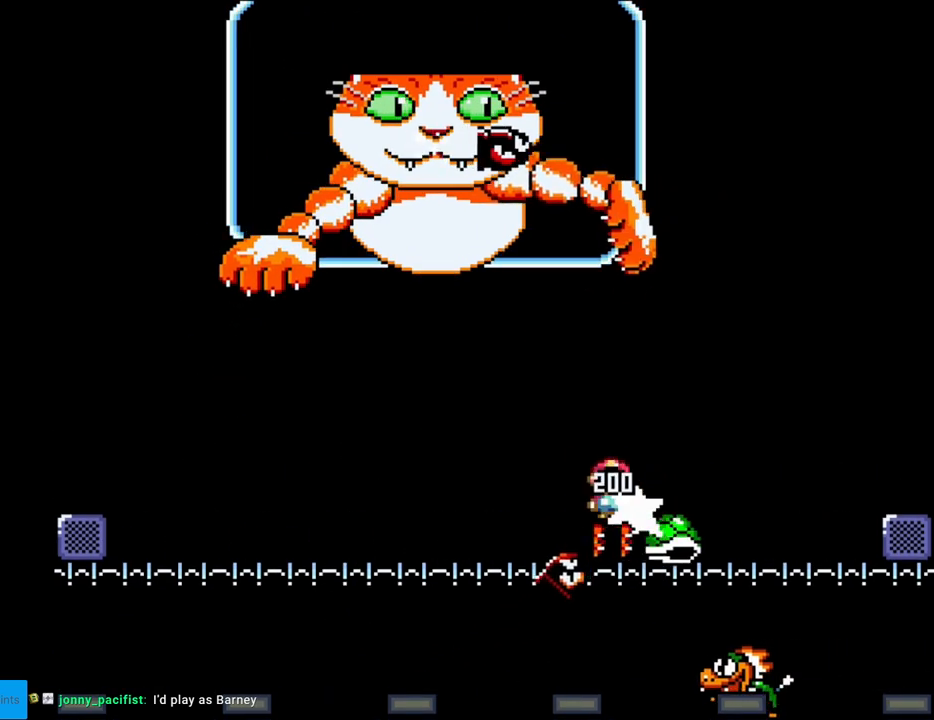
{"buttons": ["X", "DPAD_LEFT"], "events": [[283, "A", "up"]]}
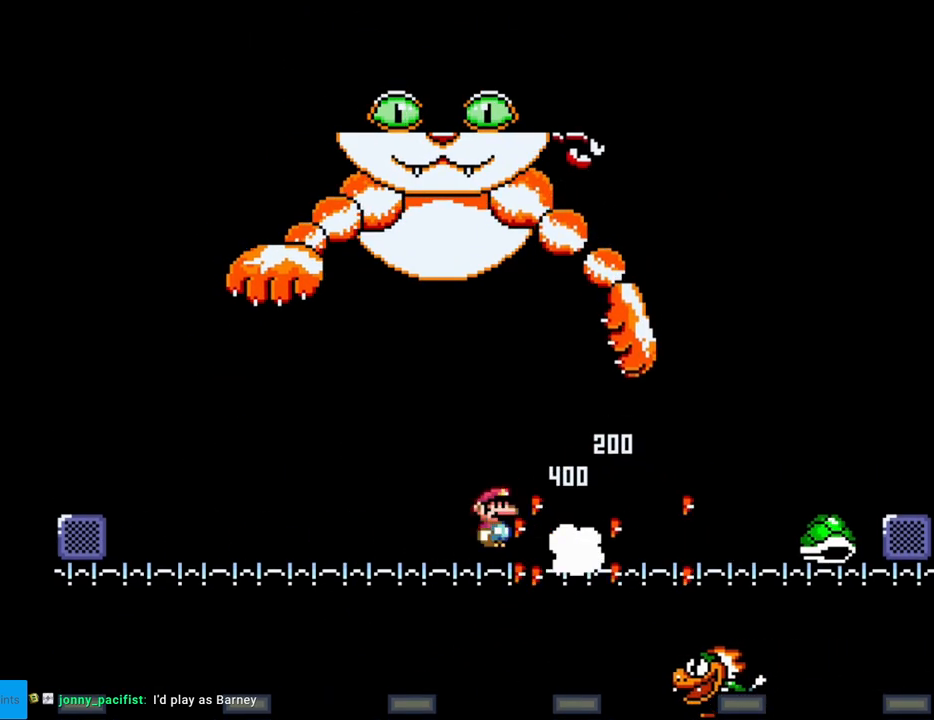
{"buttons": ["Y"], "events": [[133, "X", "up"], [133, "Y", "down"], [317, "DPAD_LEFT", "up"], [350, "DPAD_RIGHT", "down"], [483, "DPAD_RIGHT", "up"]]}
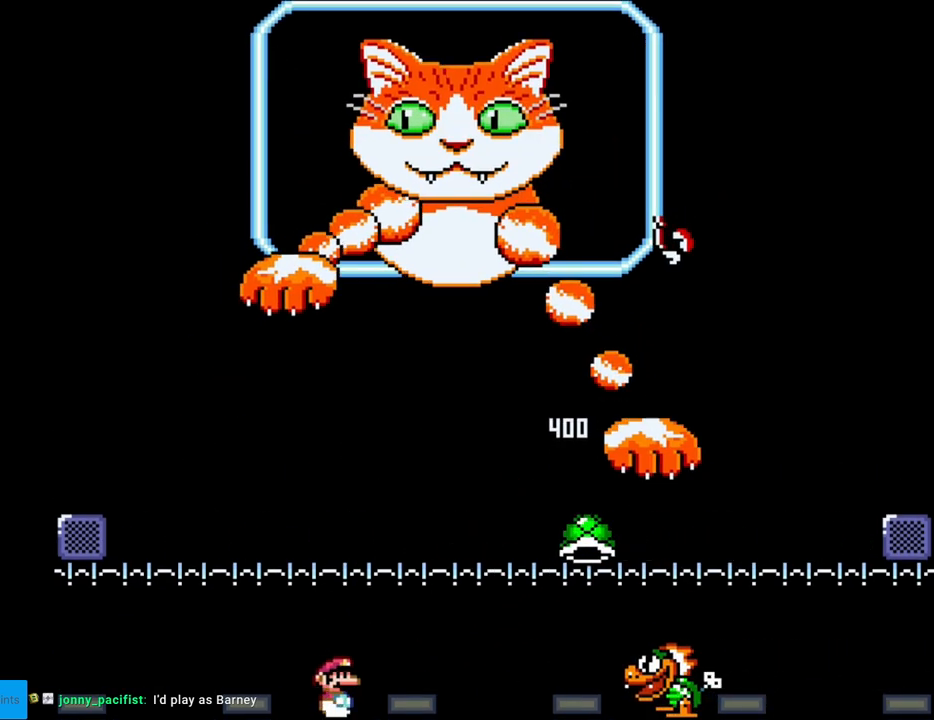
{"buttons": ["Y", "DPAD_RIGHT"], "events": [[200, "DPAD_RIGHT", "down"], [367, "Y", "up"], [417, "Y", "down"], [433, "B", "down"], [483, "B", "up"]]}
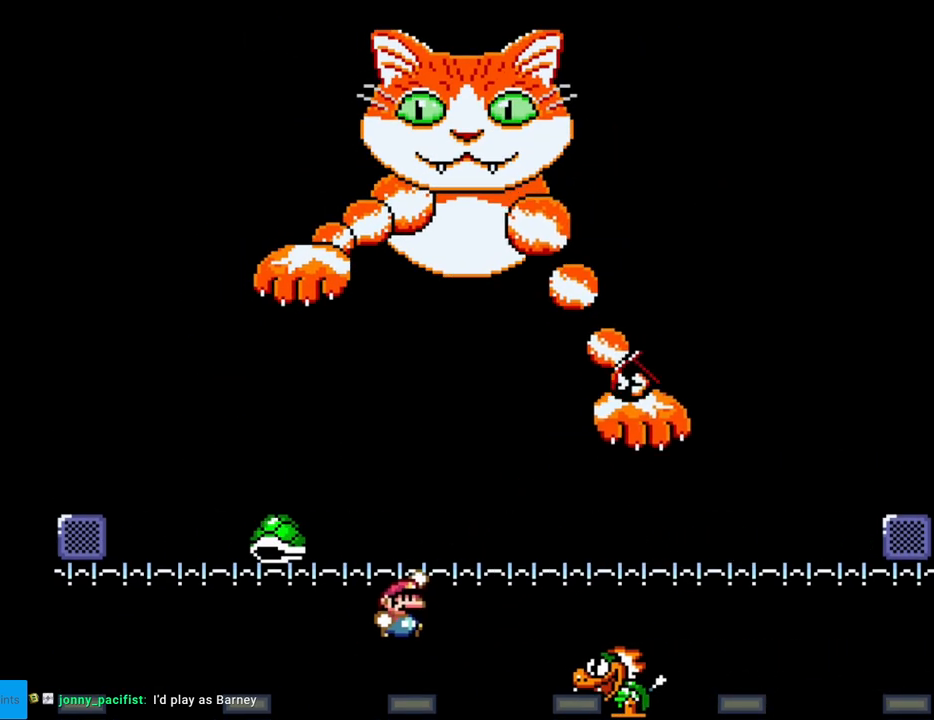
{"buttons": ["Y", "DPAD_RIGHT"], "events": []}
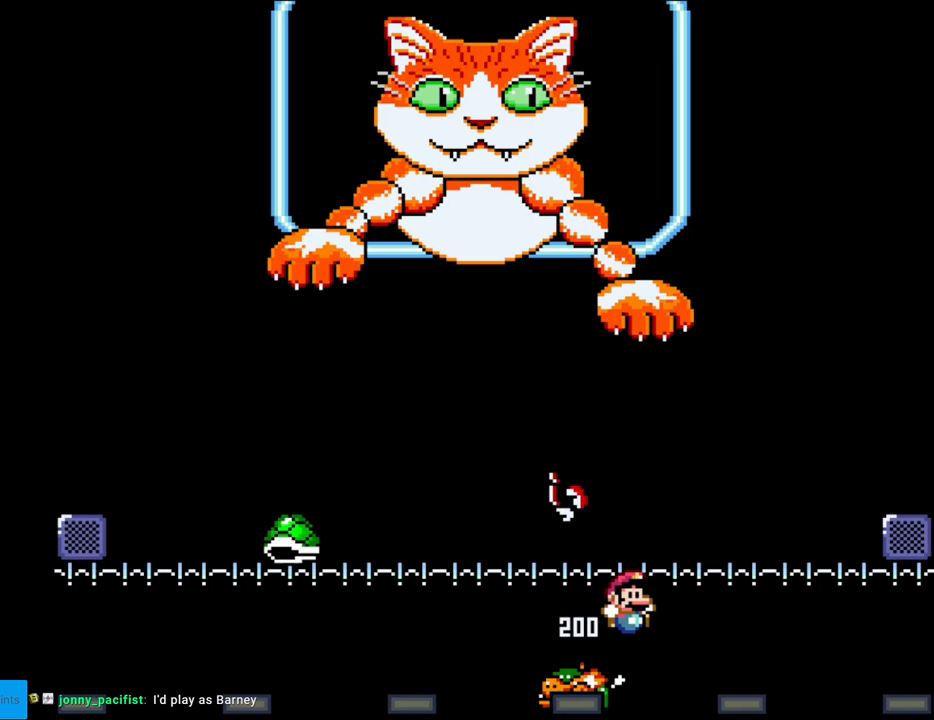
{"buttons": ["Y", "DPAD_RIGHT"], "events": [[50, "DPAD_RIGHT", "up"], [67, "DPAD_LEFT", "down"], [250, "DPAD_LEFT", "up"], [250, "DPAD_RIGHT", "down"]]}
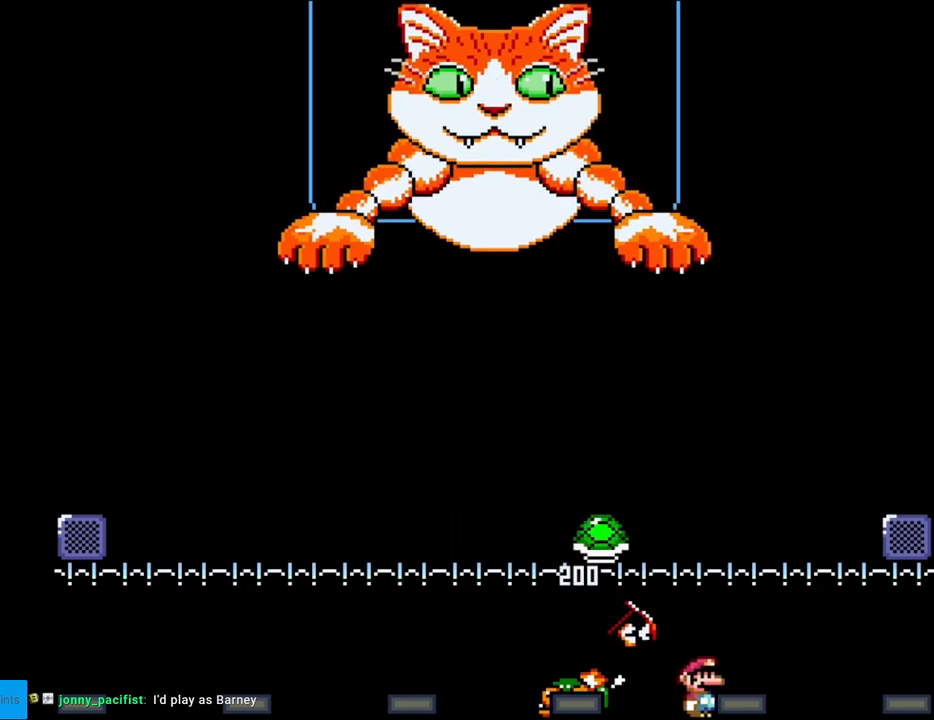
{"buttons": ["A", "X", "DPAD_LEFT"], "events": [[117, "Y", "up"], [133, "X", "down"], [350, "DPAD_RIGHT", "up"], [400, "DPAD_RIGHT", "down"], [433, "DPAD_RIGHT", "up"], [467, "A", "down"], [467, "DPAD_LEFT", "down"]]}
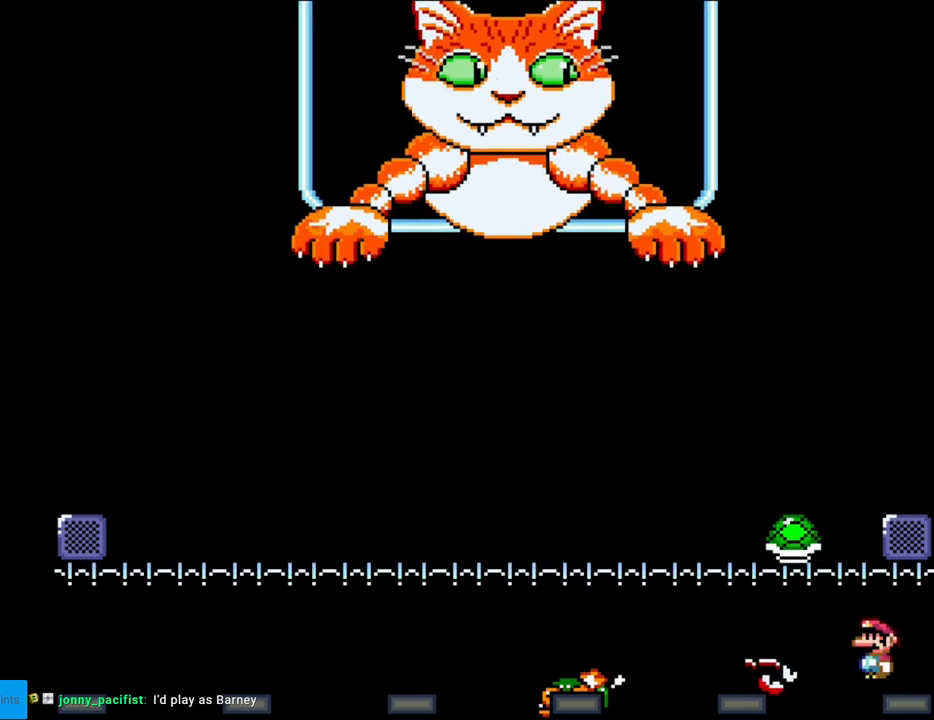
{"buttons": ["Y", "DPAD_LEFT"], "events": [[50, "A", "up"], [183, "DPAD_LEFT", "up"], [233, "DPAD_RIGHT", "down"], [333, "X", "up"], [383, "DPAD_RIGHT", "up"], [383, "Y", "down"], [400, "DPAD_LEFT", "down"]]}
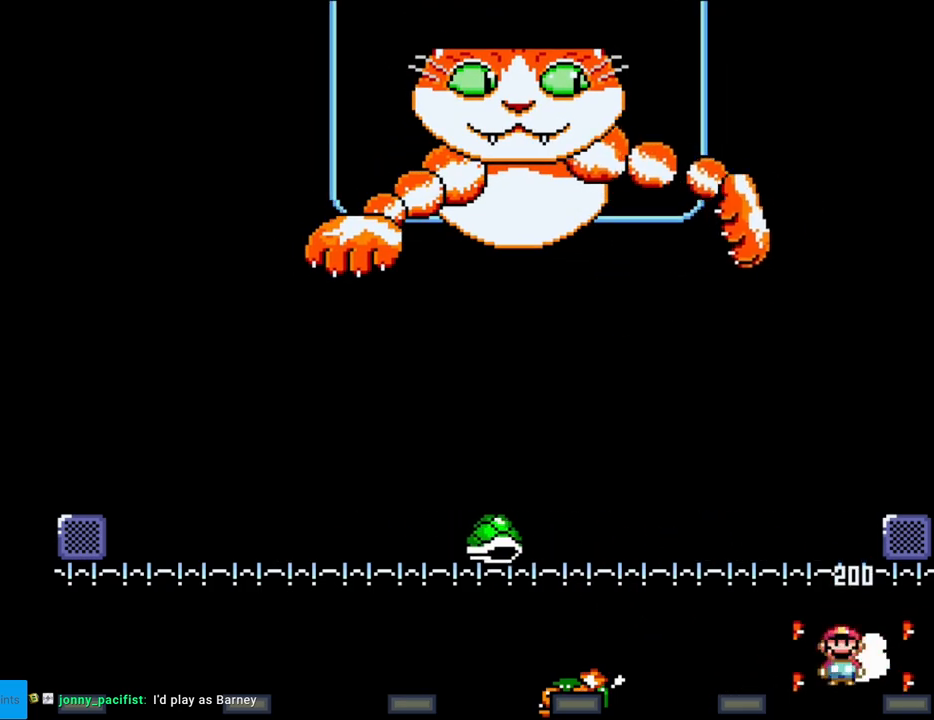
{"buttons": ["Y", "DPAD_LEFT"], "events": []}
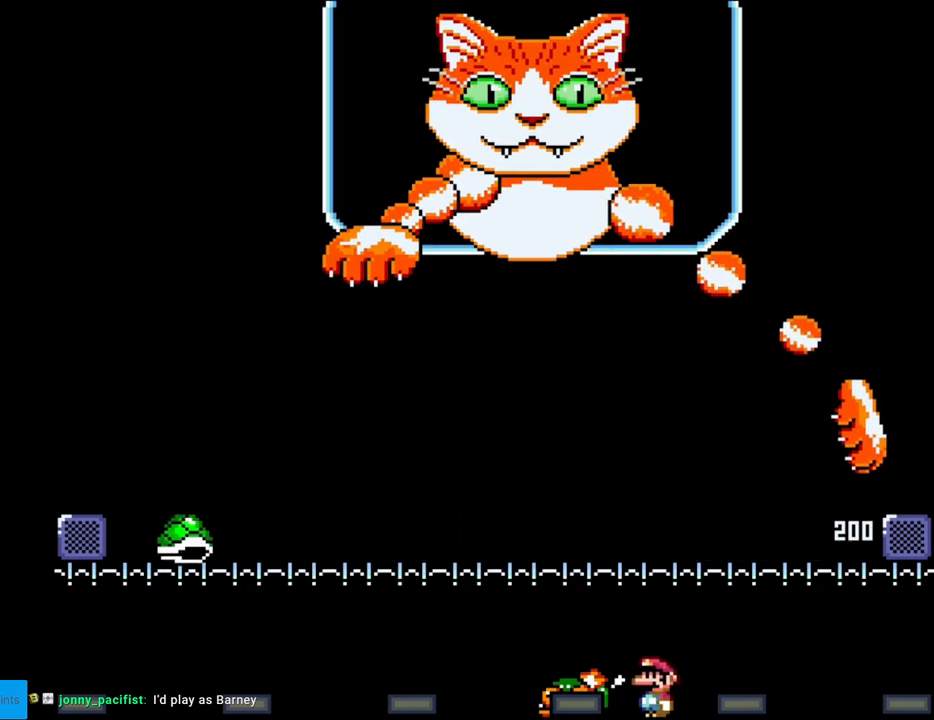
{"buttons": ["Y", "DPAD_RIGHT"], "events": [[367, "DPAD_LEFT", "up"], [367, "DPAD_RIGHT", "down"]]}
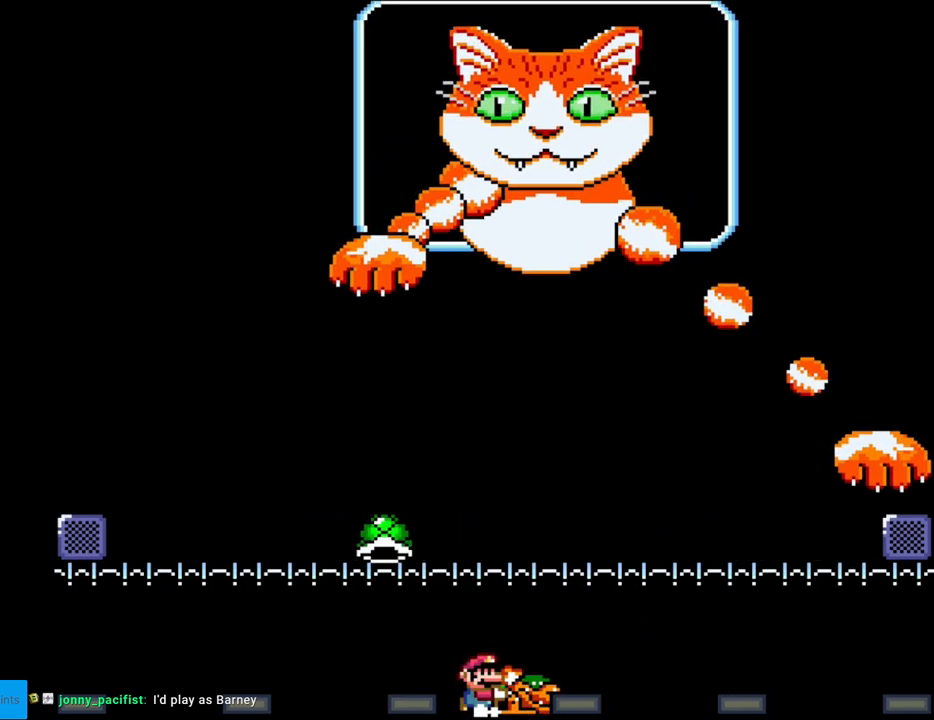
{"buttons": ["Y"], "events": [[50, "DPAD_RIGHT", "up"]]}
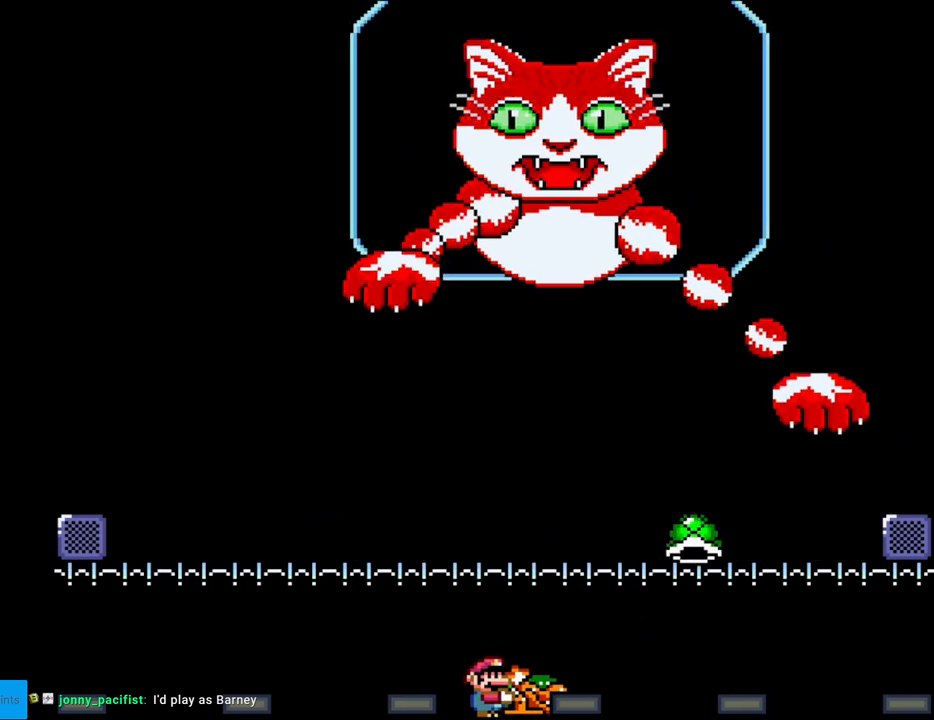
{"buttons": ["Y"], "events": []}
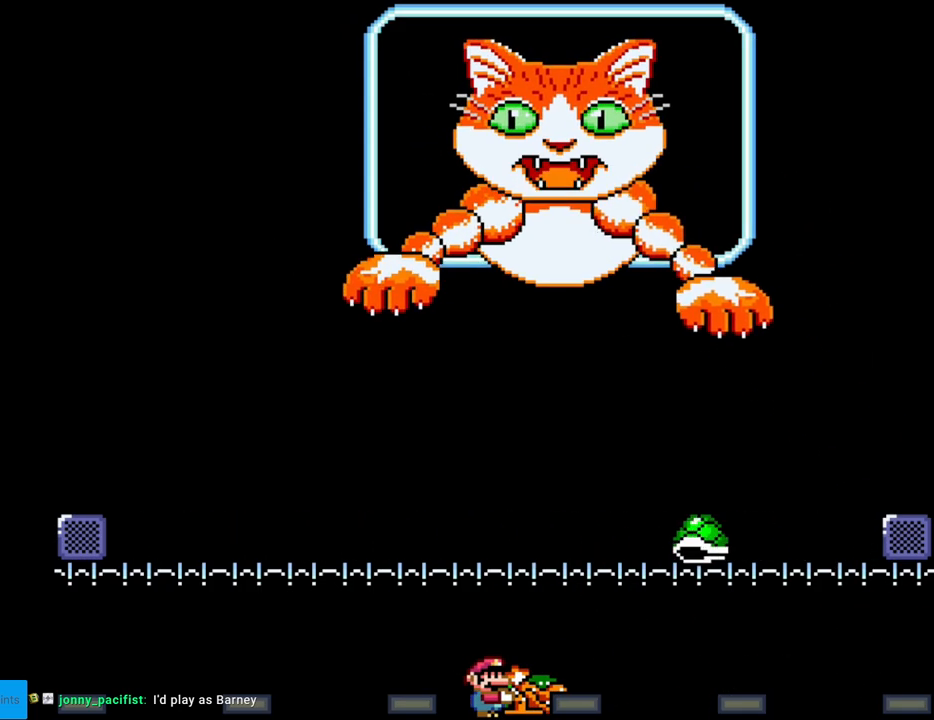
{"buttons": ["Y"], "events": []}
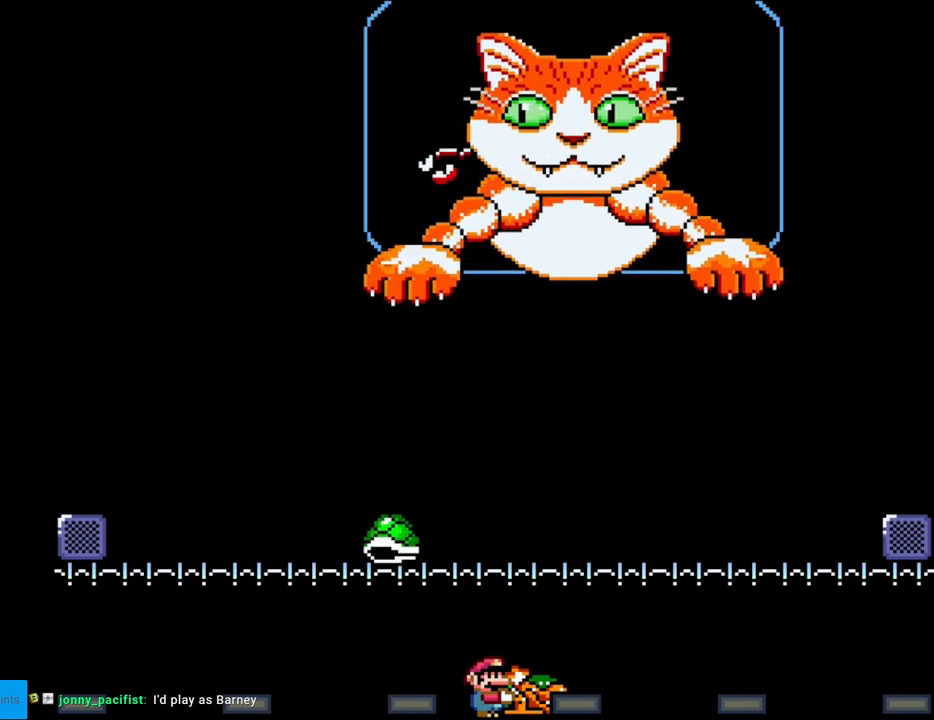
{"buttons": ["Y", "DPAD_RIGHT"], "events": [[417, "DPAD_RIGHT", "down"]]}
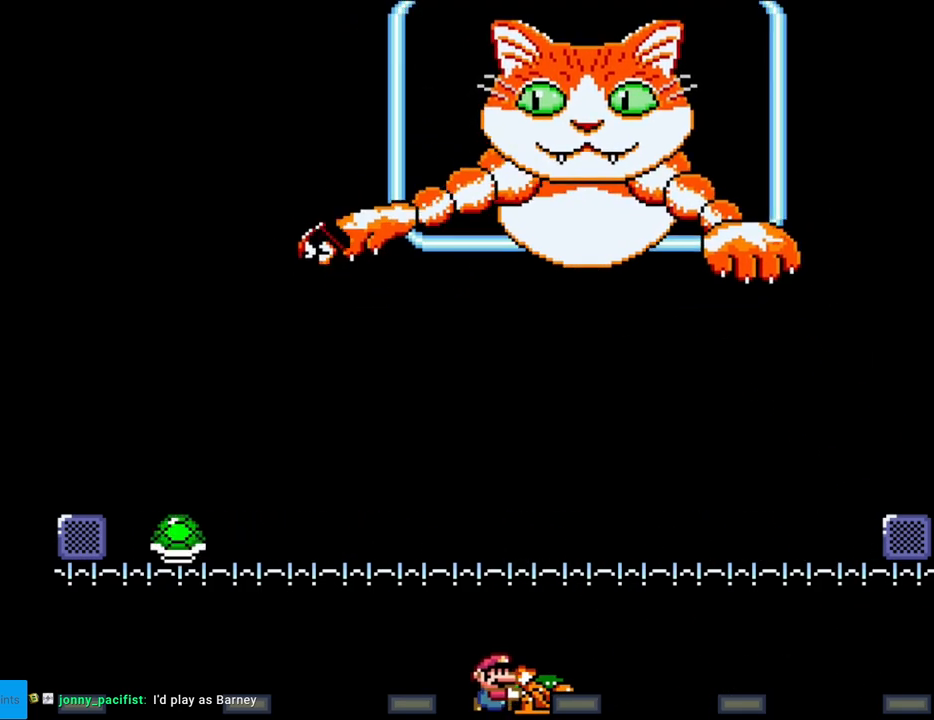
{"buttons": ["Y", "DPAD_RIGHT"], "events": [[183, "DPAD_RIGHT", "up"], [267, "DPAD_RIGHT", "down"]]}
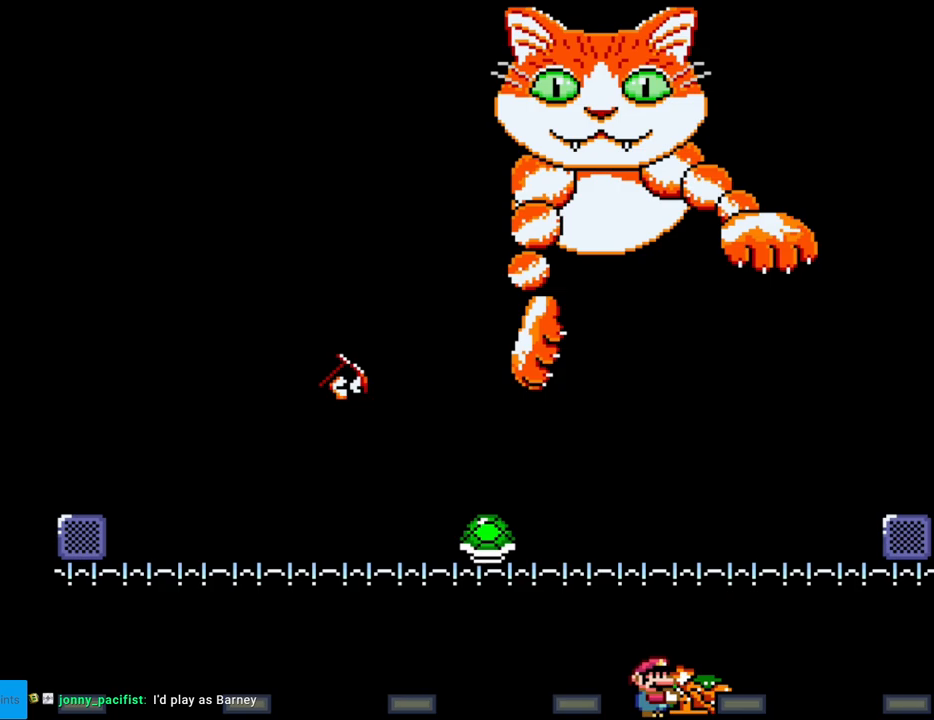
{"buttons": ["Y", "DPAD_LEFT"], "events": [[167, "B", "down"], [367, "DPAD_RIGHT", "up"], [383, "DPAD_LEFT", "down"], [383, "DPAD_UP", "down"], [400, "DPAD_UP", "up"], [433, "B", "up"]]}
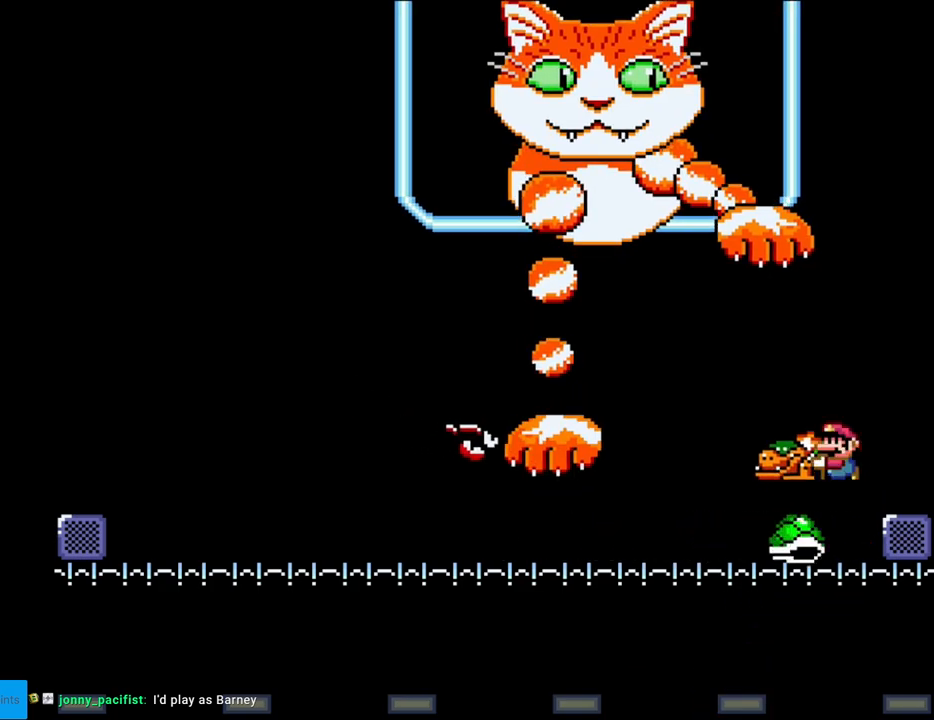
{"buttons": ["Y", "DPAD_LEFT"], "events": [[17, "DPAD_LEFT", "up"], [83, "DPAD_RIGHT", "down"], [100, "B", "down"], [183, "B", "up"], [283, "DPAD_RIGHT", "up"], [467, "DPAD_LEFT", "down"]]}
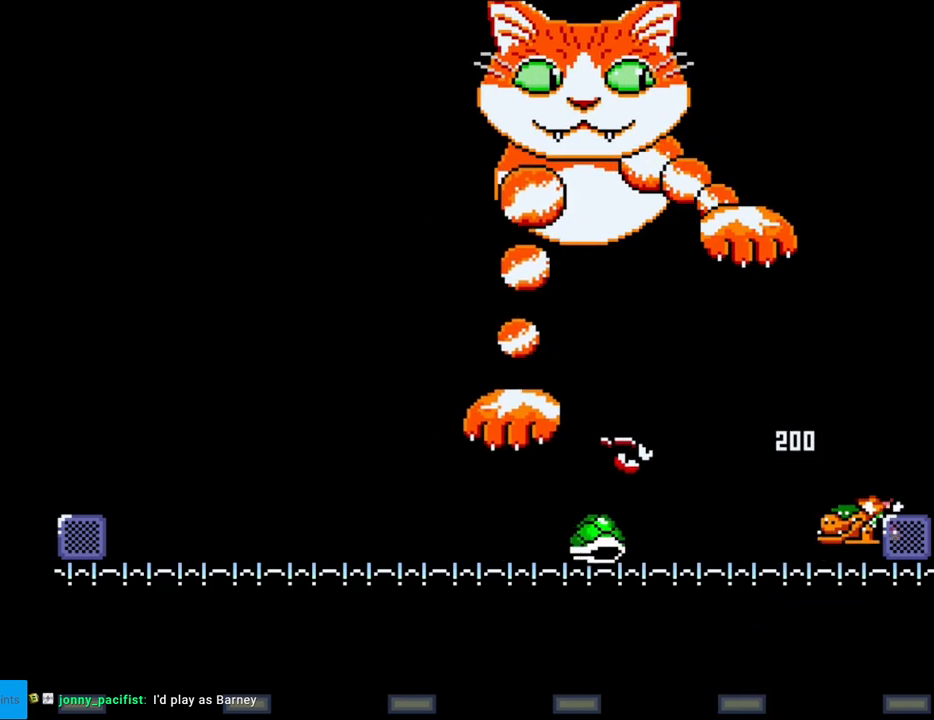
{"buttons": [], "events": [[383, "Y", "up"], [417, "DPAD_LEFT", "up"]]}
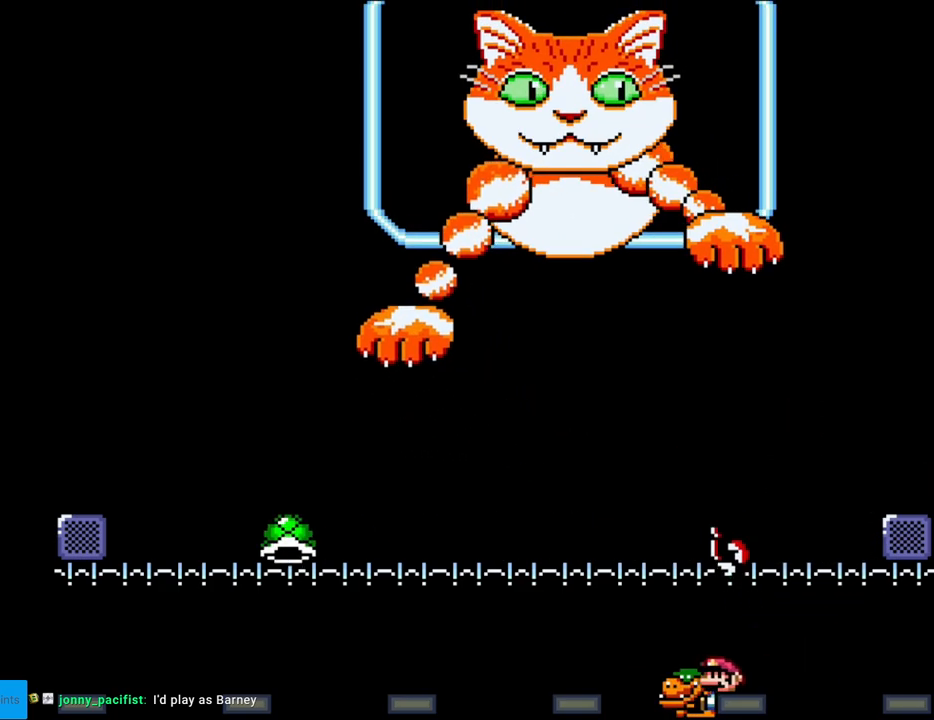
{"buttons": ["Y", "DPAD_LEFT"], "events": [[183, "DPAD_LEFT", "down"], [233, "Y", "down"]]}
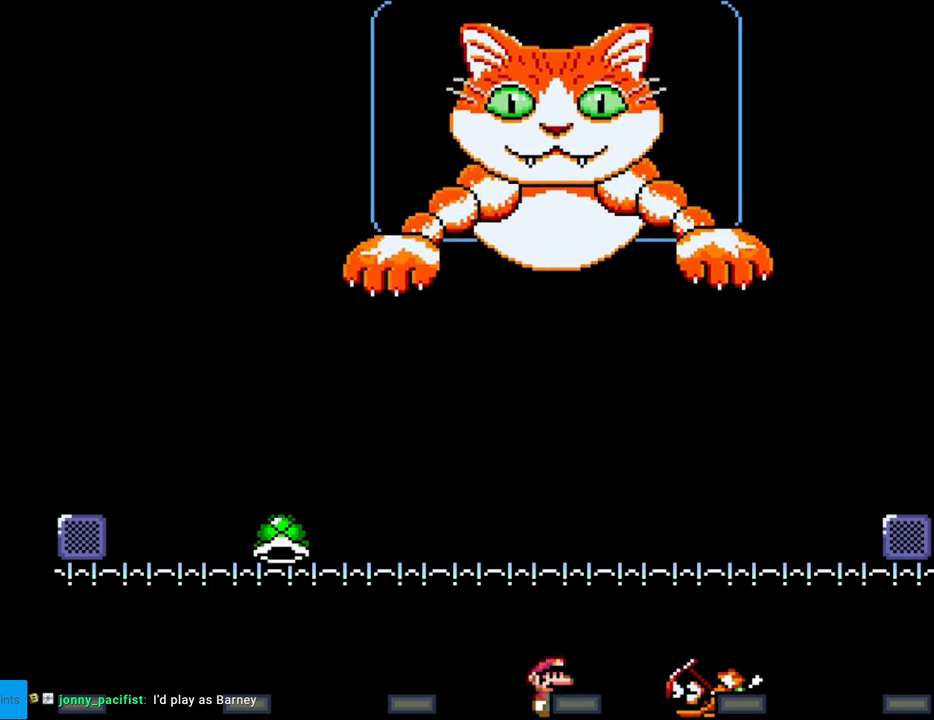
{"buttons": ["Y", "DPAD_LEFT"], "events": [[17, "DPAD_LEFT", "up"], [17, "DPAD_RIGHT", "down"], [33, "B", "down"], [67, "B", "up"], [433, "DPAD_RIGHT", "up"], [450, "DPAD_LEFT", "down"]]}
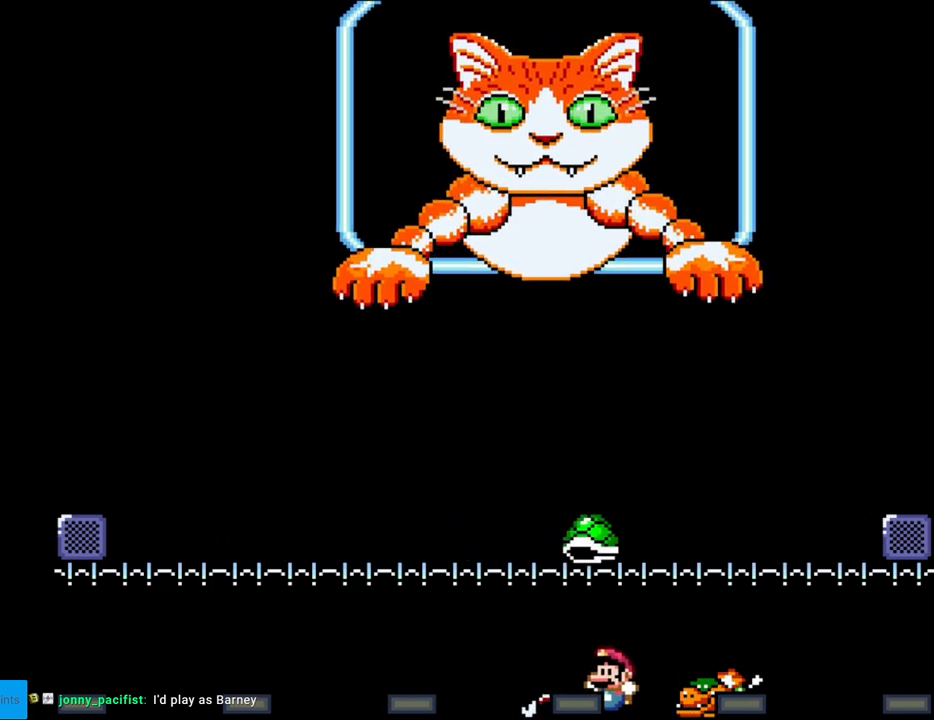
{"buttons": ["A", "X", "DPAD_LEFT"], "events": [[233, "DPAD_LEFT", "up"], [300, "Y", "up"], [317, "X", "down"], [333, "DPAD_LEFT", "down"], [350, "A", "down"]]}
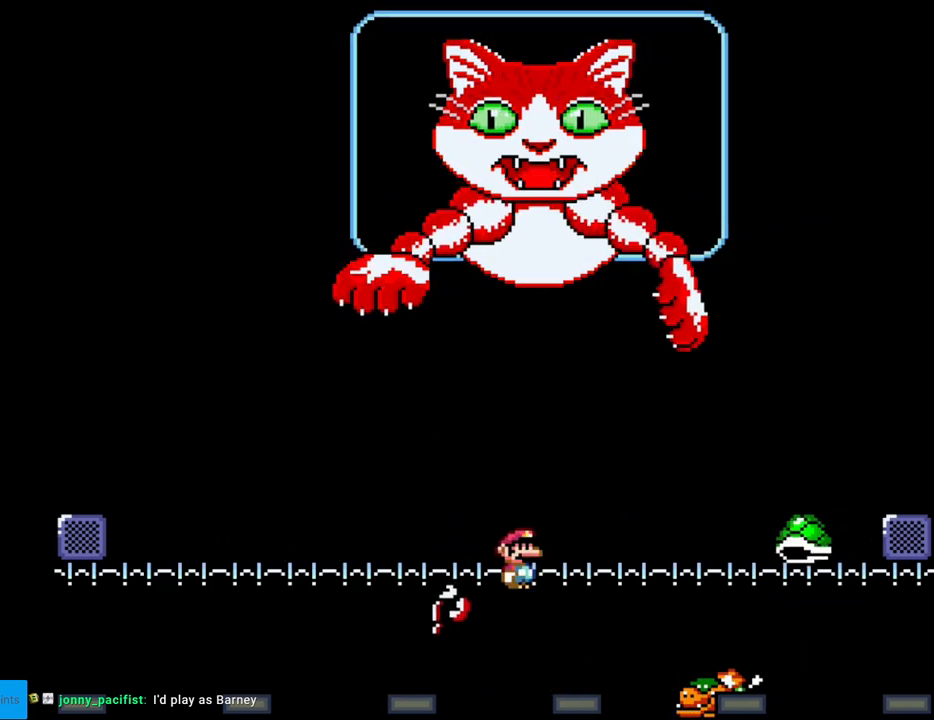
{"buttons": ["Y", "DPAD_RIGHT"], "events": [[67, "A", "up"], [133, "X", "up"], [133, "Y", "down"], [367, "DPAD_LEFT", "up"], [417, "DPAD_RIGHT", "down"]]}
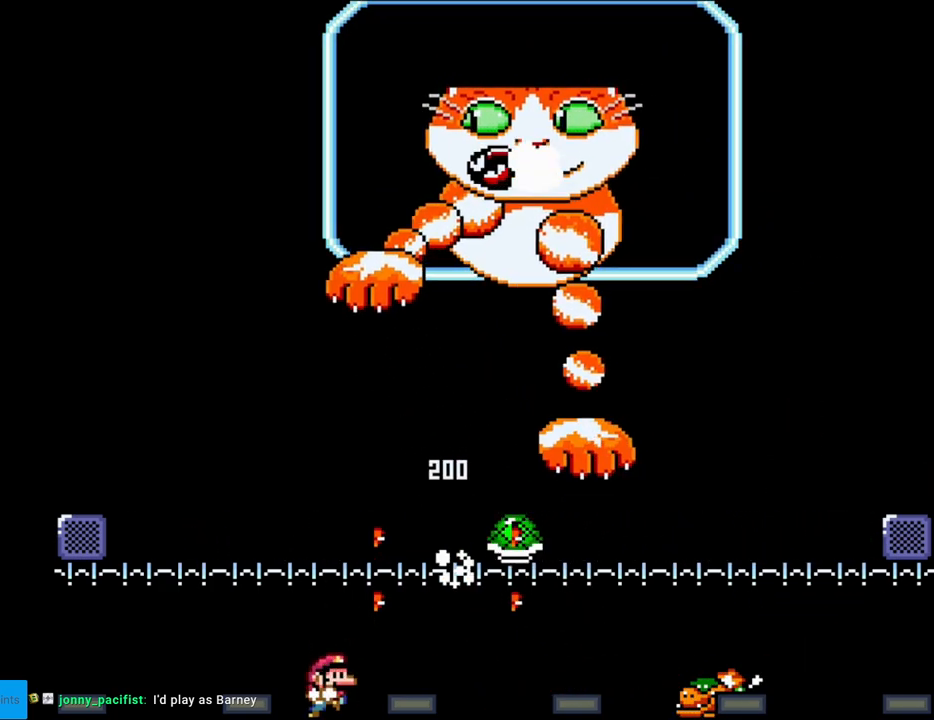
{"buttons": ["Y"], "events": [[500, "DPAD_RIGHT", "up"]]}
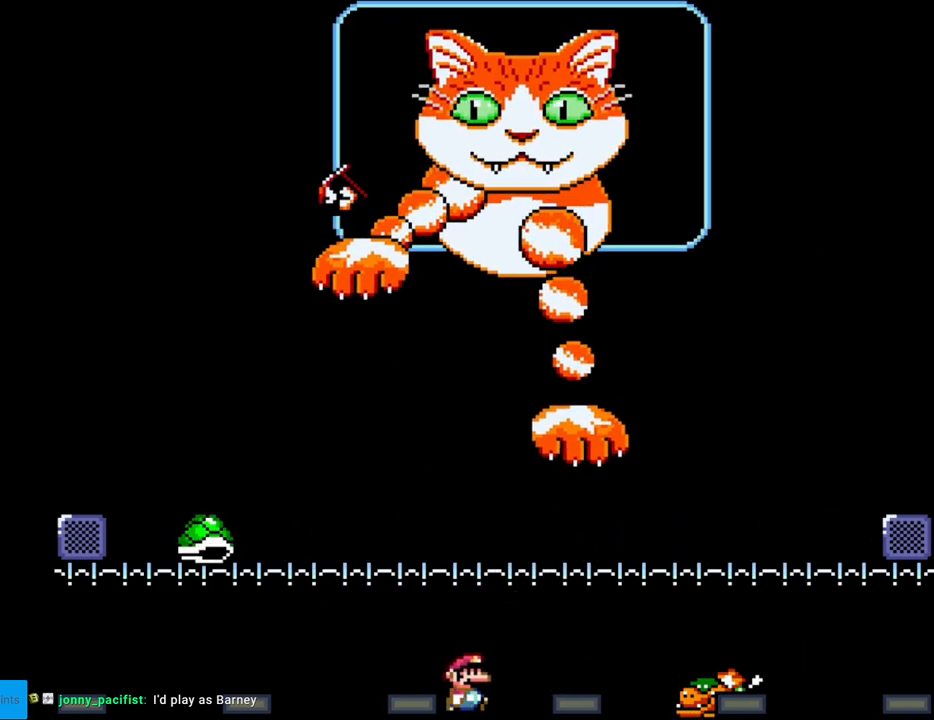
{"buttons": ["Y", "DPAD_RIGHT"], "events": [[267, "DPAD_RIGHT", "down"]]}